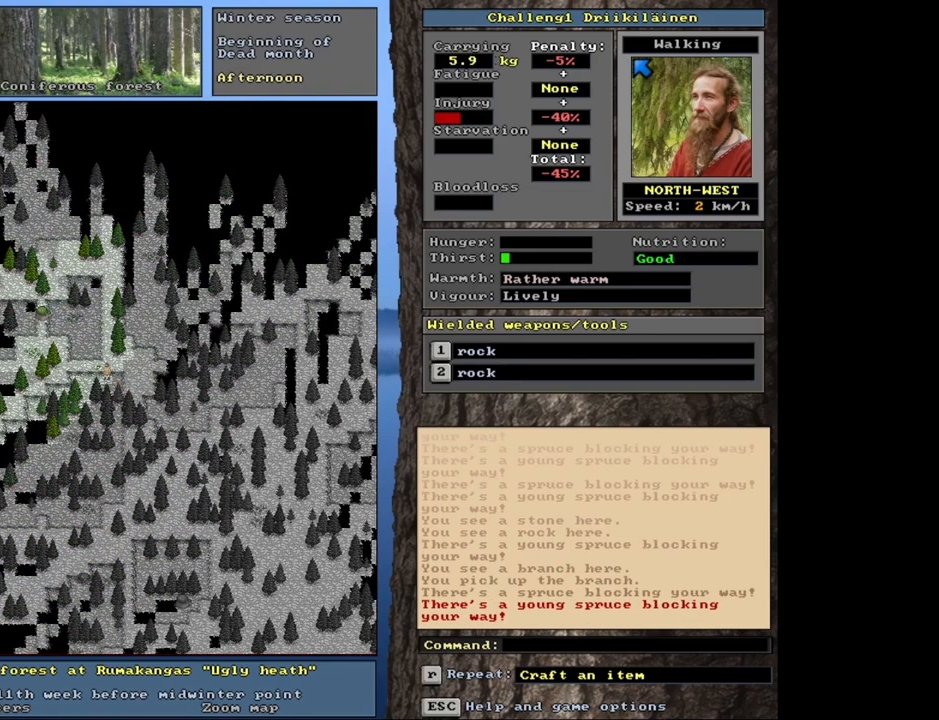
Gameplay with keyboard and mouse; each line is a JSON object with the keys and mouse buttons held at the frame after it. "events" lists presses ("down") and releases ("up") of "1", "2", "3", "4", "5", "6", "a", "alt", "b", "backspace", "c", "caps_lock", "ctrl", "d", "down", "e", "escape", "f", "f1", "f10", "f11", "f12", "f2", "f3", "f4", "f5", "f6", "f8", "f9", "g", "h", "left", "n", "num0", "num1", "num2", "num3", "num4", "num5", "num6", "num7", "num8", "num9", "q", "r", "right", "s", "shift", "space", "super", "t", "tab", "tilde", "up", "v", "w", "x", "y", "z", "mouse_left", "mouse_wheel", "mouse_right", "mouse_mb4" and "mouse_mb5" between this image and that frame as [ms after this image, input, new state], when the widget could be followed in between. "mouse_left", "mouse_wheel", "mouse_right", "mouse_mb4", "mouse_mb5" = the "left", "wheel", "right", "mb4", "mb5" buttons of the "mouse" list. No other keys are recorded. "wheel" means that the mouse wheel is clicked or scrolled. Mouse movement is not recorded. Not read: 7 f7 j m u.
{"keys": ["ctrl"], "mouse": [], "events": [[100, "num7", "down"], [233, "num7", "up"], [317, "num7", "down"], [450, "num7", "up"]]}
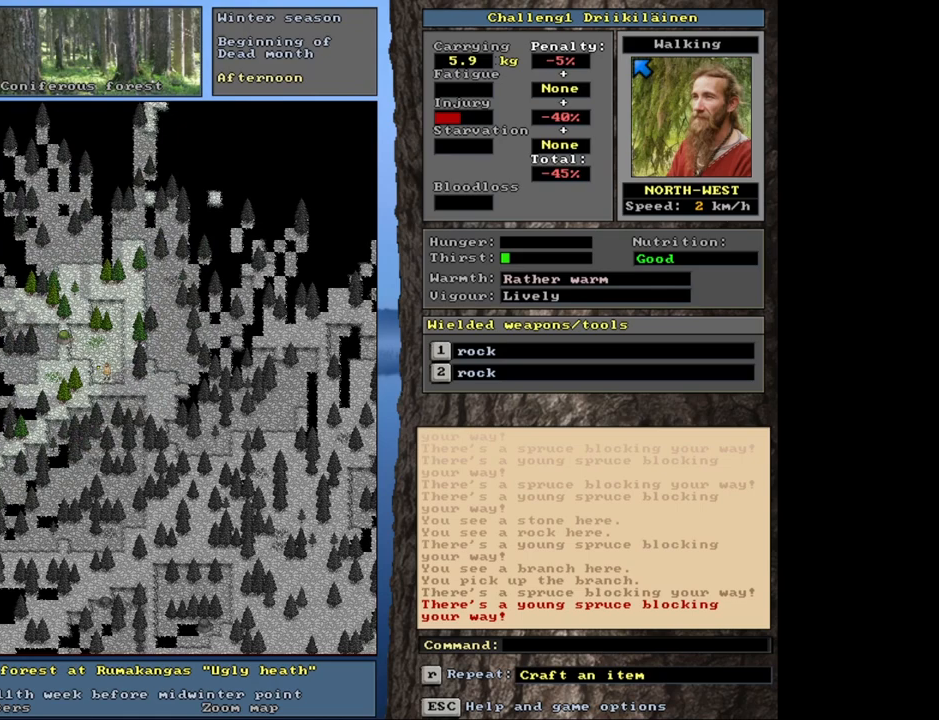
{"keys": ["ctrl"], "mouse": [], "events": [[317, "num7", "down"], [417, "num7", "up"]]}
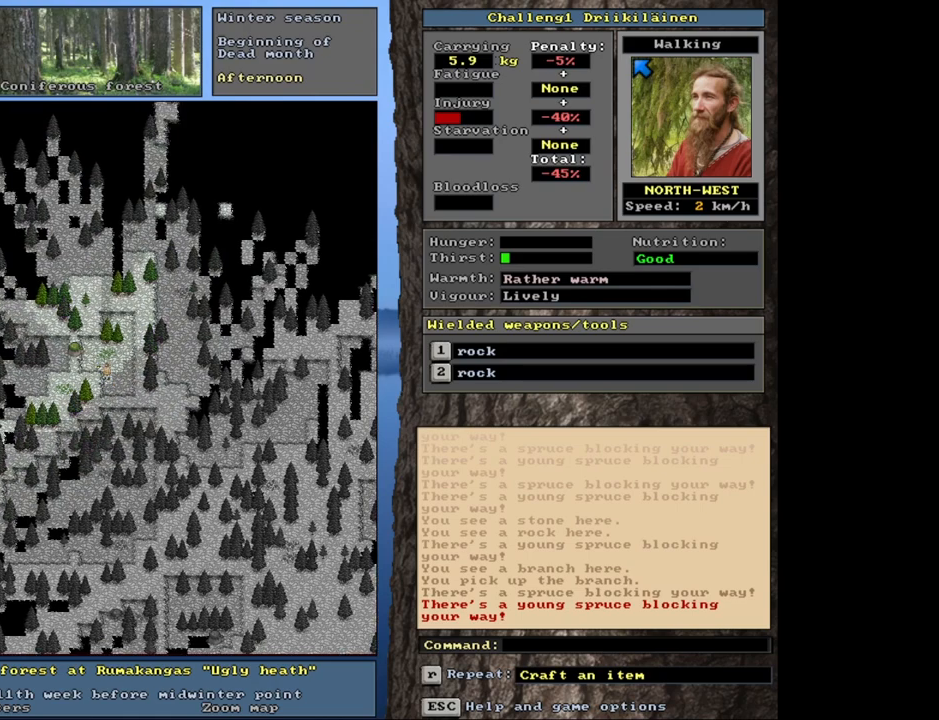
{"keys": [], "mouse": [], "events": [[17, "num7", "down"], [133, "num7", "up"], [217, "ctrl", "up"], [383, "num3", "down"], [500, "num3", "up"]]}
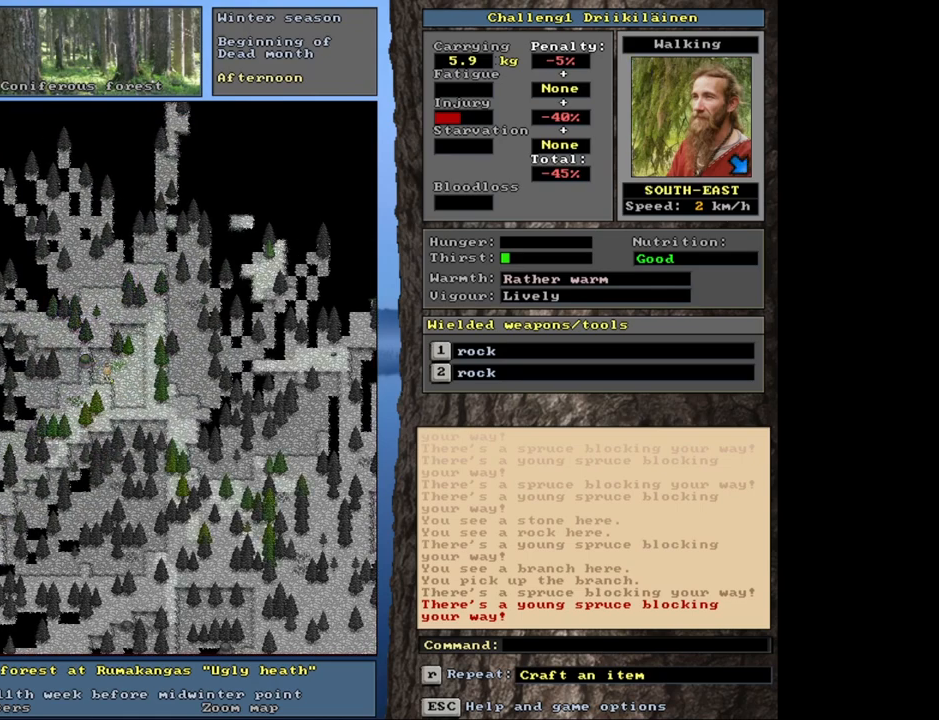
{"keys": ["ctrl"], "mouse": [], "events": [[283, "num3", "down"], [383, "num3", "up"], [483, "ctrl", "down"]]}
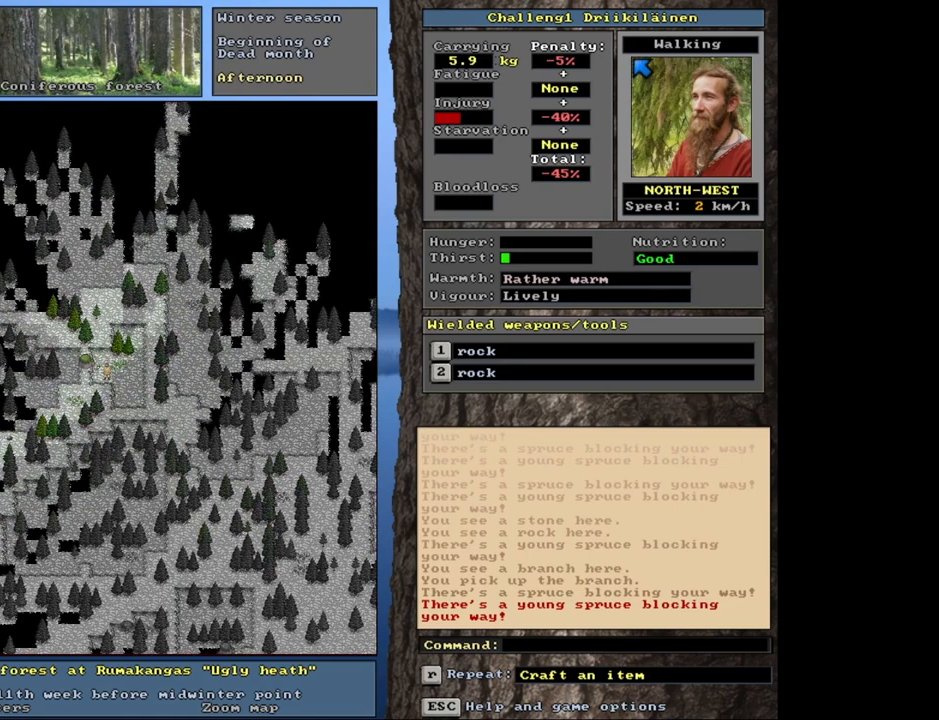
{"keys": ["ctrl"], "mouse": [], "events": []}
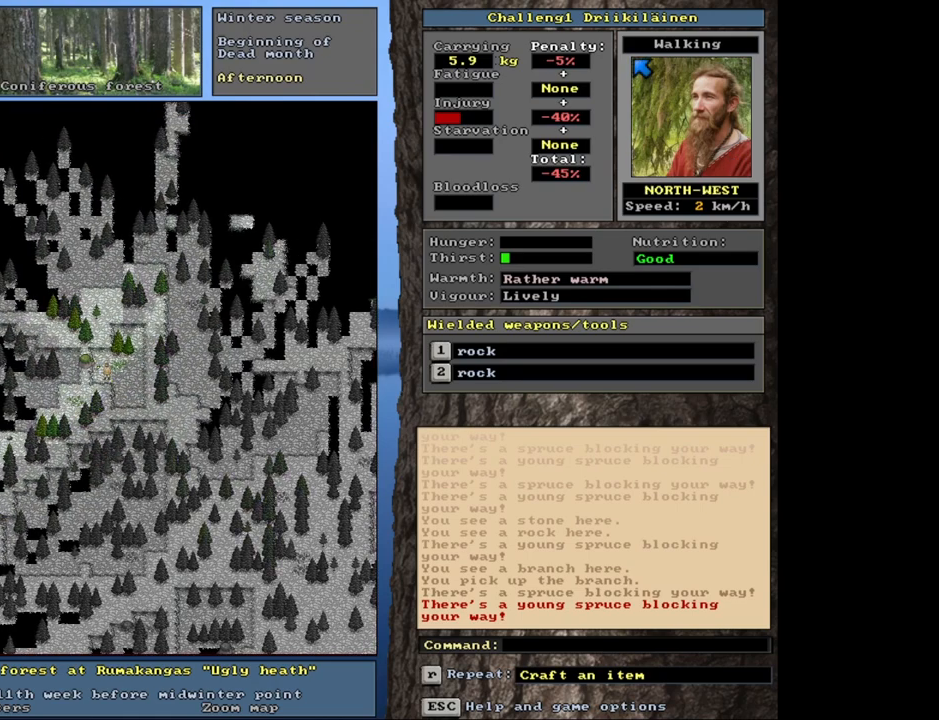
{"keys": [], "mouse": [], "events": [[333, "ctrl", "up"]]}
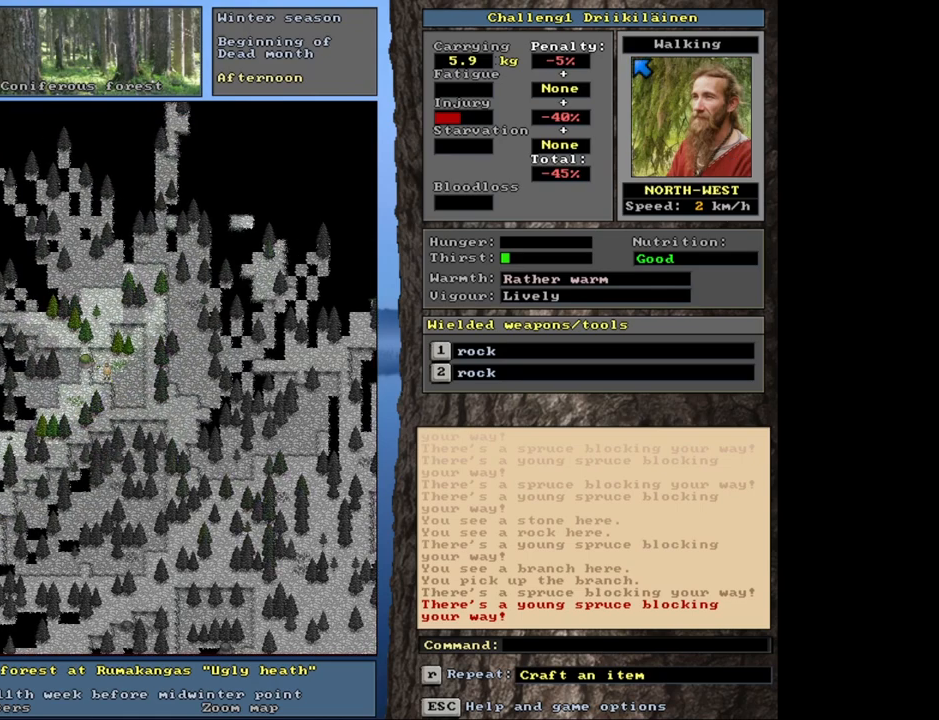
{"keys": ["num3"], "mouse": [], "events": [[67, "num3", "down"], [167, "num3", "up"], [500, "num3", "down"]]}
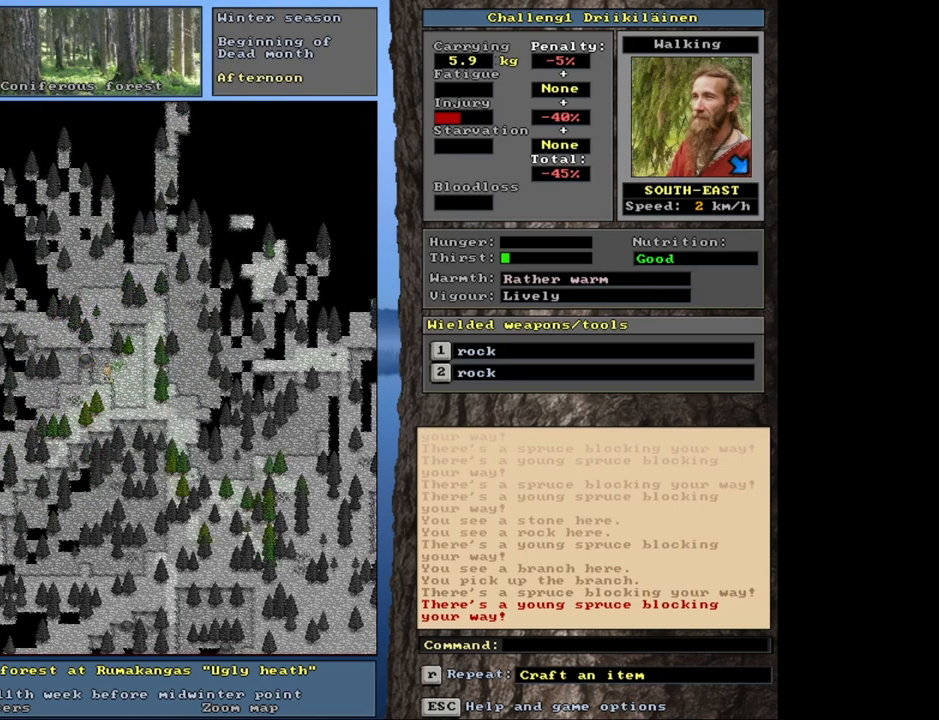
{"keys": ["ctrl", "num7"], "mouse": [], "events": [[83, "num3", "up"], [150, "ctrl", "down"], [433, "num7", "down"]]}
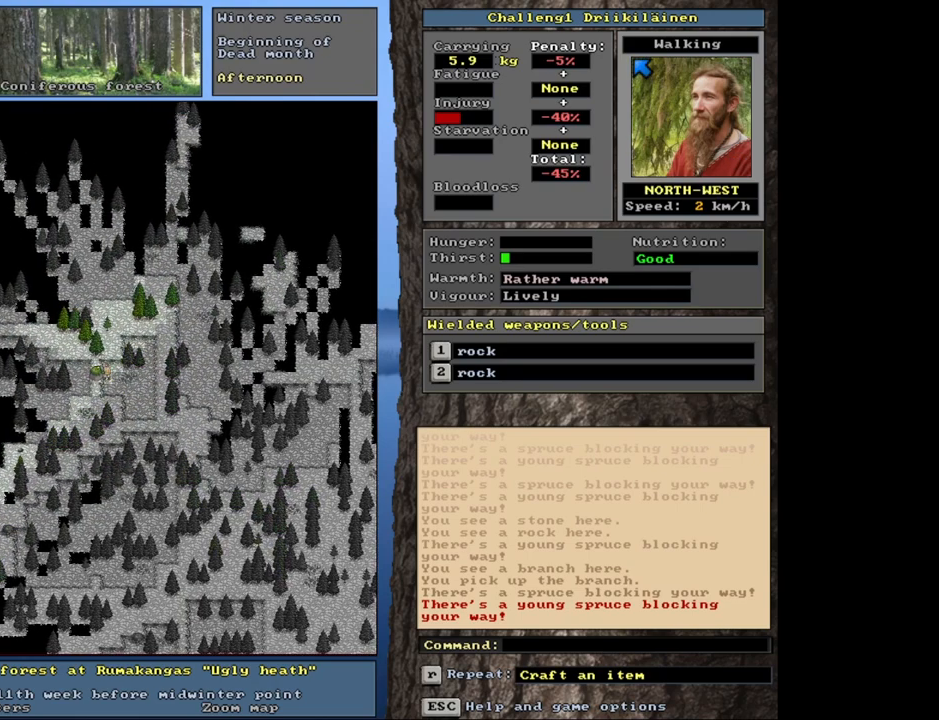
{"keys": ["ctrl", "num7"], "mouse": [], "events": [[50, "num7", "up"], [183, "num7", "down"], [317, "num7", "up"], [433, "num7", "down"]]}
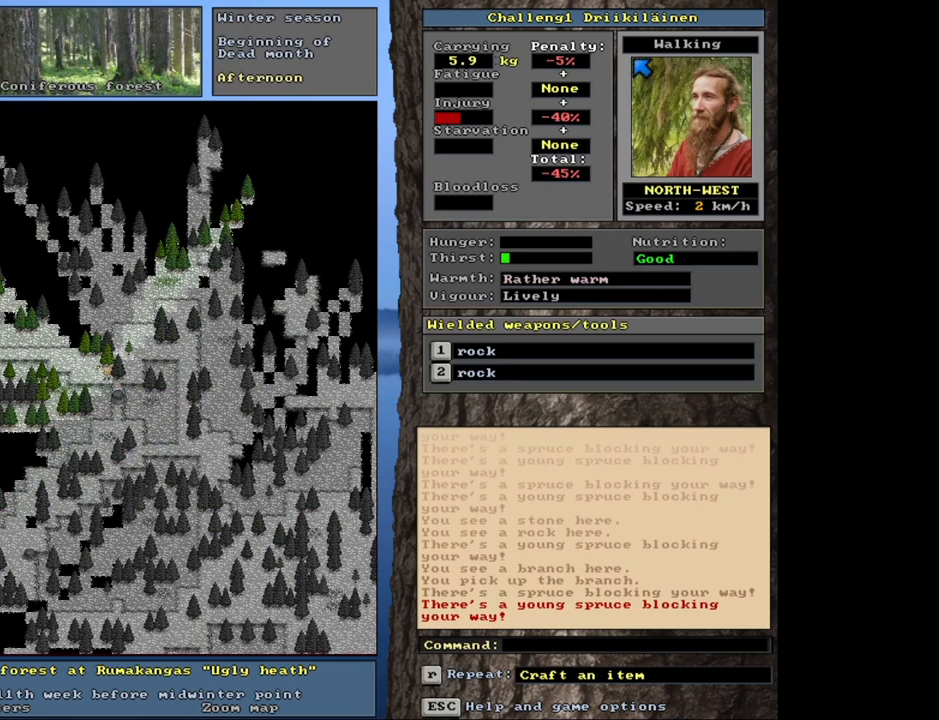
{"keys": ["ctrl", "num7"], "mouse": [], "events": [[50, "num7", "up"], [183, "num7", "down"], [283, "num7", "up"], [417, "num7", "down"]]}
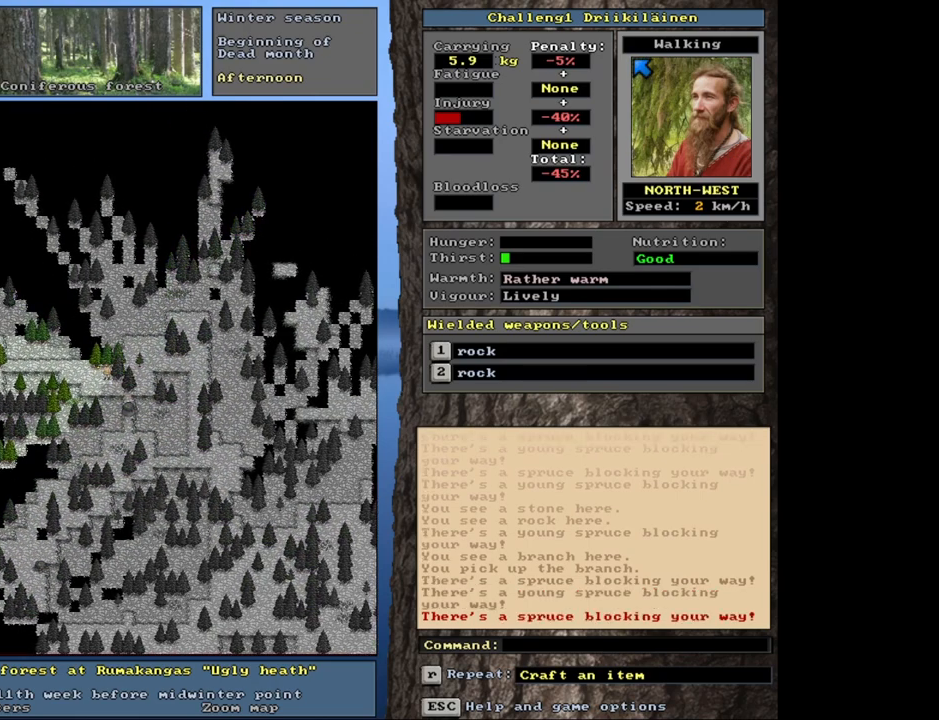
{"keys": ["ctrl"], "mouse": [], "events": [[33, "num7", "up"], [367, "num4", "down"], [467, "num4", "up"]]}
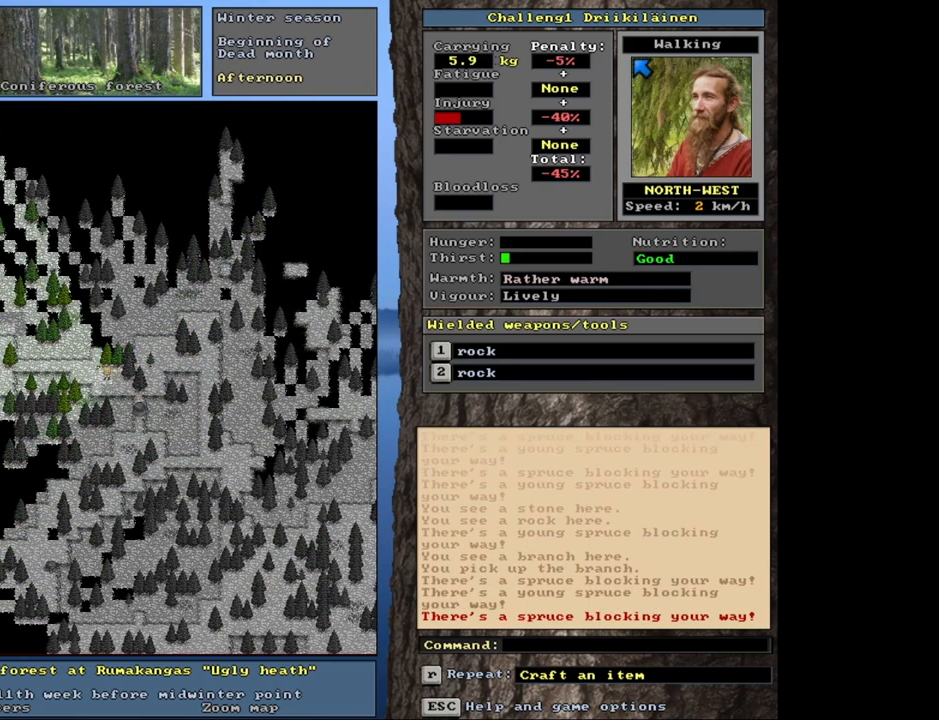
{"keys": ["ctrl"], "mouse": [], "events": [[100, "num7", "down"], [183, "num7", "up"], [317, "num7", "down"], [433, "num7", "up"]]}
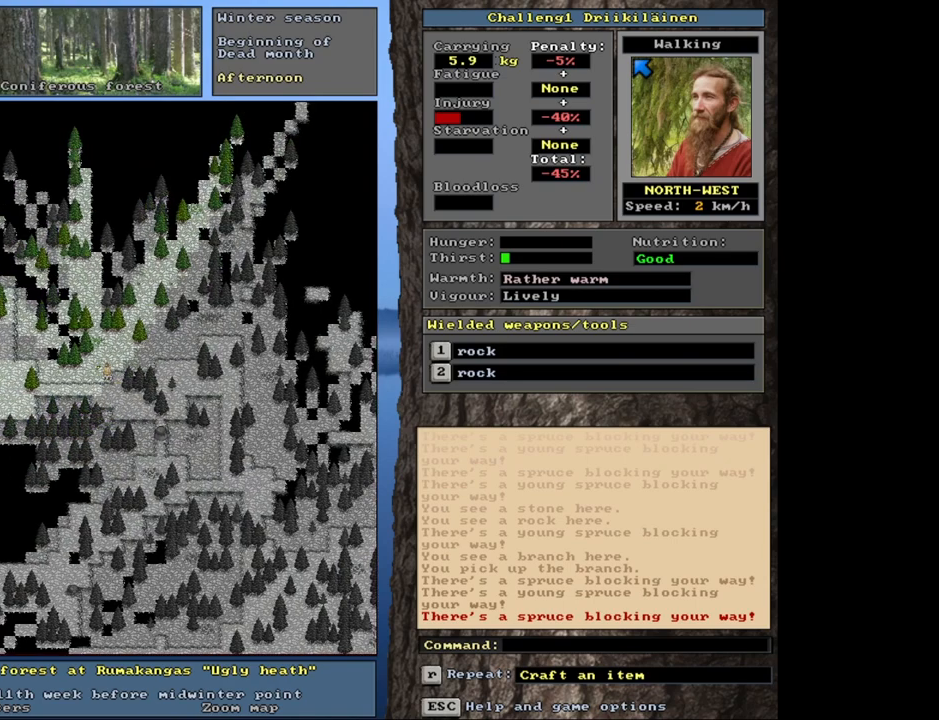
{"keys": ["ctrl", "num7"], "mouse": [], "events": [[50, "num7", "down"], [183, "num7", "up"], [400, "num7", "down"]]}
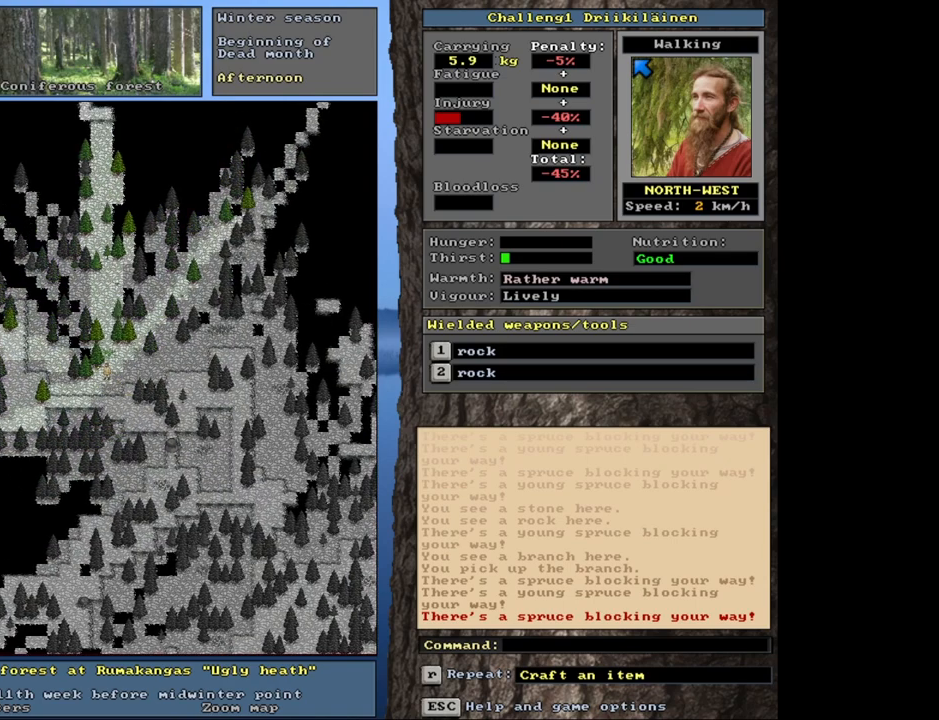
{"keys": ["ctrl", "num4"], "mouse": [], "events": [[33, "num7", "up"], [150, "num7", "down"], [283, "num7", "up"], [450, "num4", "down"]]}
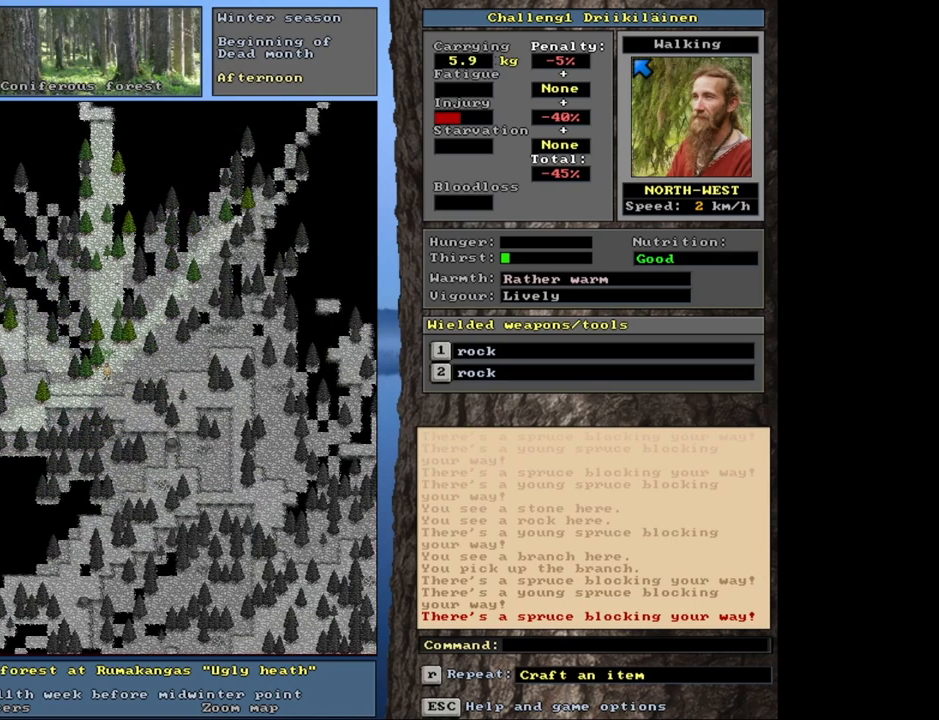
{"keys": ["ctrl", "num7"], "mouse": [], "events": [[50, "num4", "up"], [167, "num7", "down"], [250, "num7", "up"], [417, "num7", "down"]]}
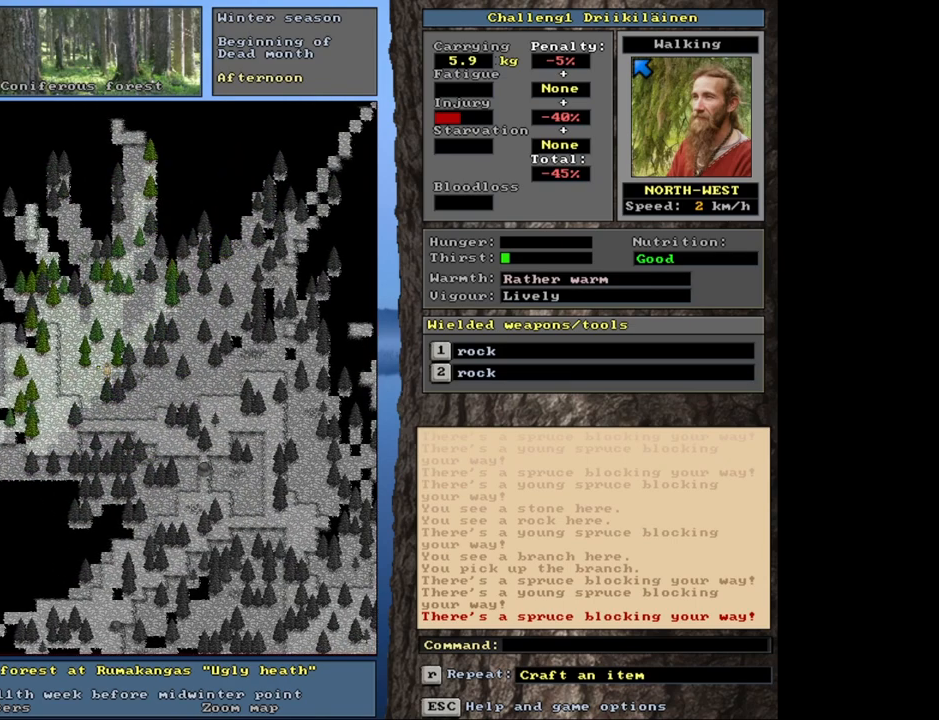
{"keys": ["ctrl"], "mouse": [], "events": [[33, "num7", "up"], [150, "num7", "down"], [267, "num7", "up"], [400, "num7", "down"], [467, "num7", "up"]]}
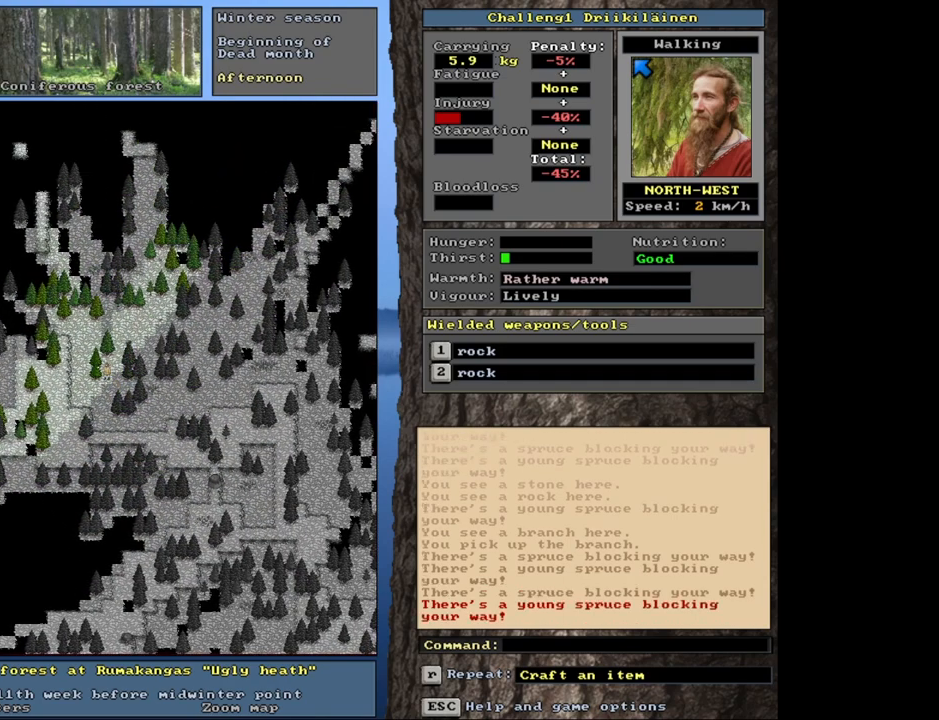
{"keys": ["ctrl"], "mouse": [], "events": [[50, "num8", "down"], [117, "num7", "down"], [150, "num8", "up"], [233, "num7", "up"], [350, "num7", "down"], [433, "num7", "up"]]}
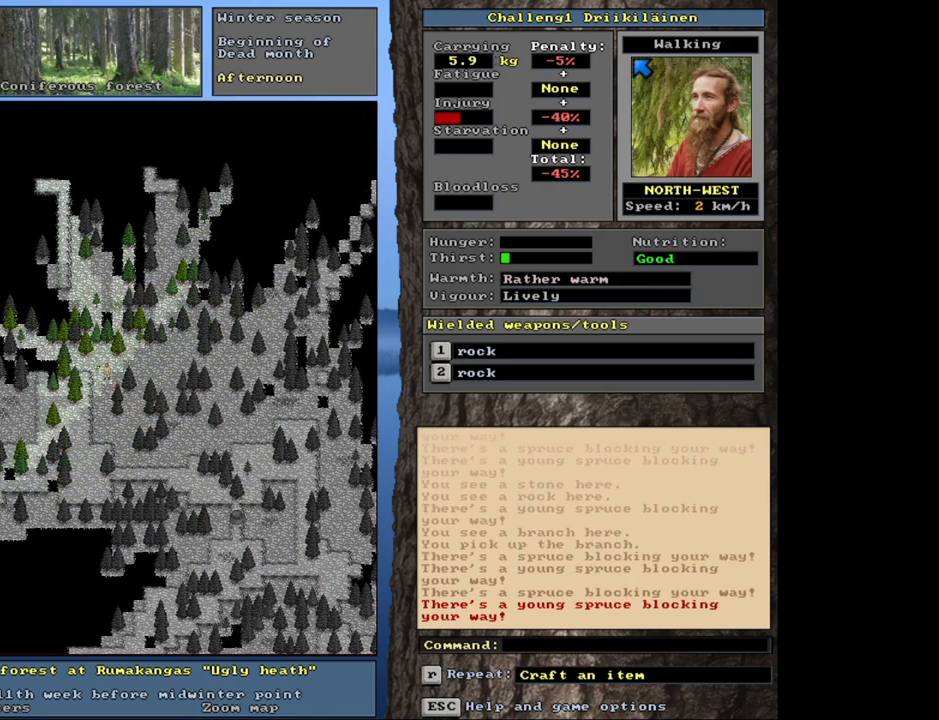
{"keys": ["ctrl"], "mouse": [], "events": [[67, "num7", "down"], [150, "num7", "up"]]}
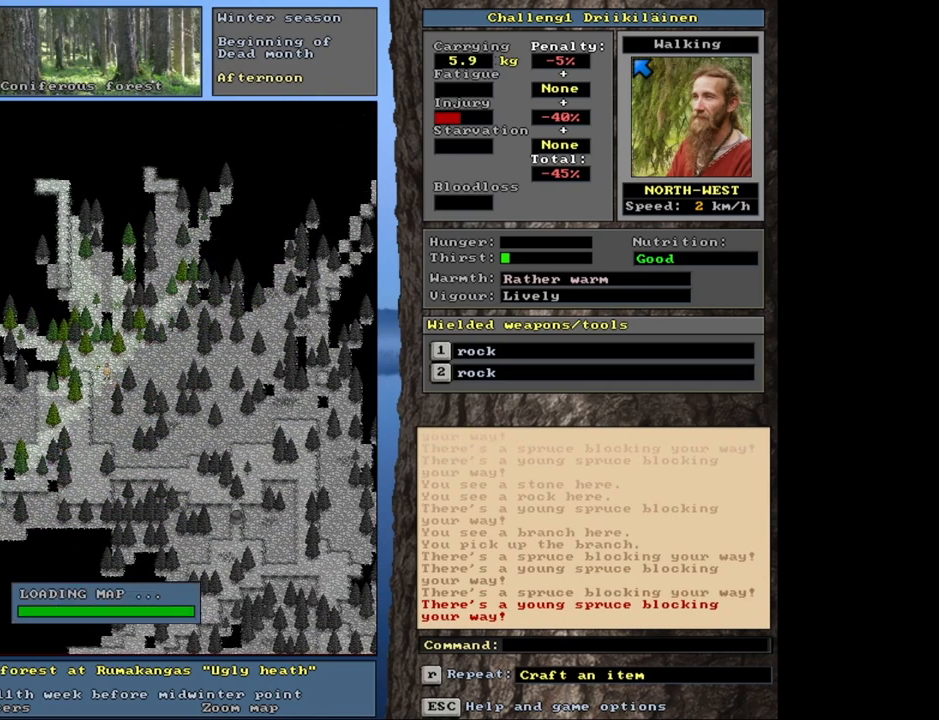
{"keys": ["ctrl"], "mouse": [], "events": []}
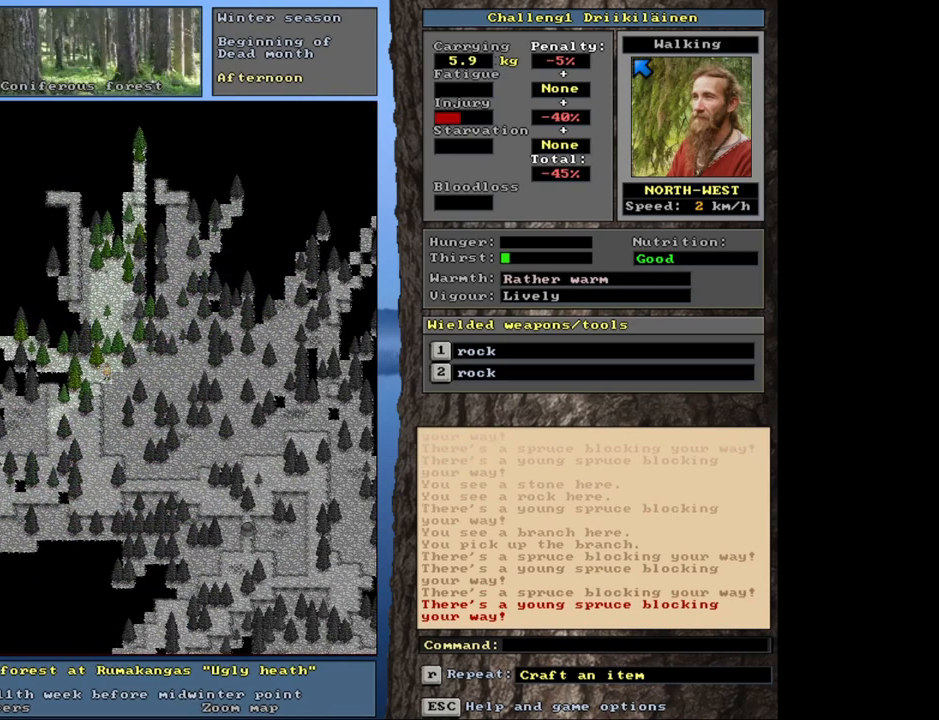
{"keys": ["ctrl"], "mouse": [], "events": [[117, "num7", "down"], [200, "num7", "up"], [333, "num4", "down"], [483, "num4", "up"]]}
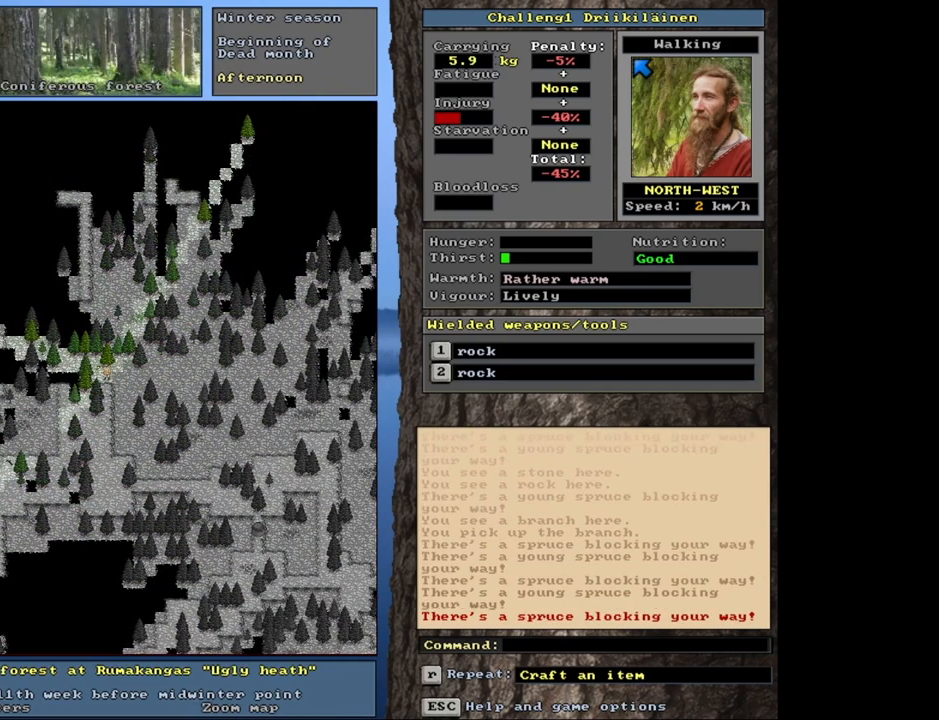
{"keys": ["ctrl"], "mouse": [], "events": [[233, "num4", "down"], [350, "num4", "up"]]}
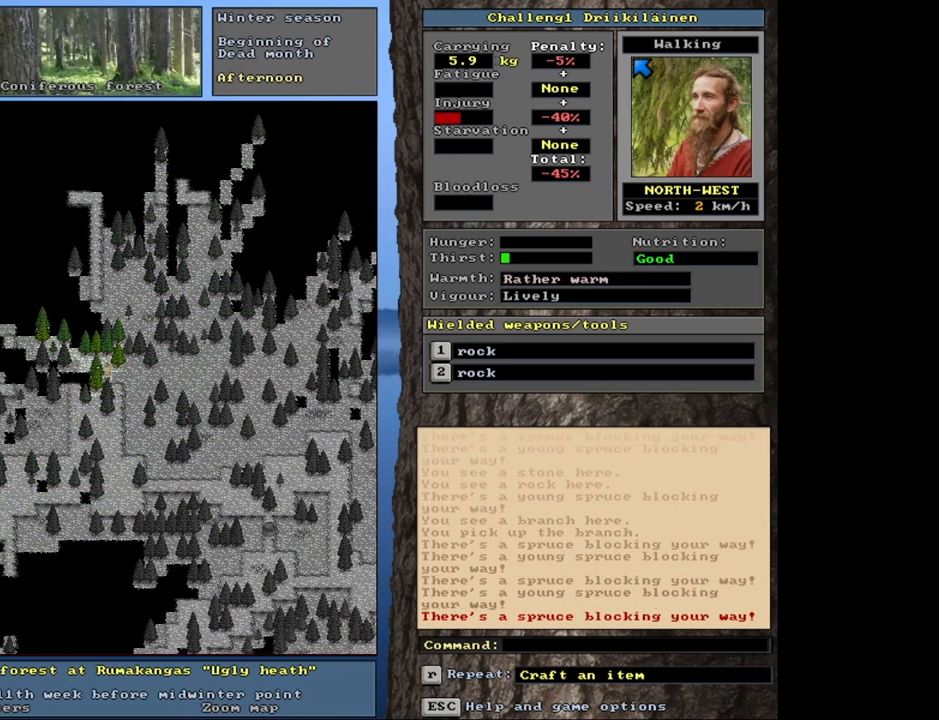
{"keys": ["ctrl"], "mouse": [], "events": [[17, "num7", "down"], [100, "num7", "up"], [283, "num4", "down"], [433, "num4", "up"]]}
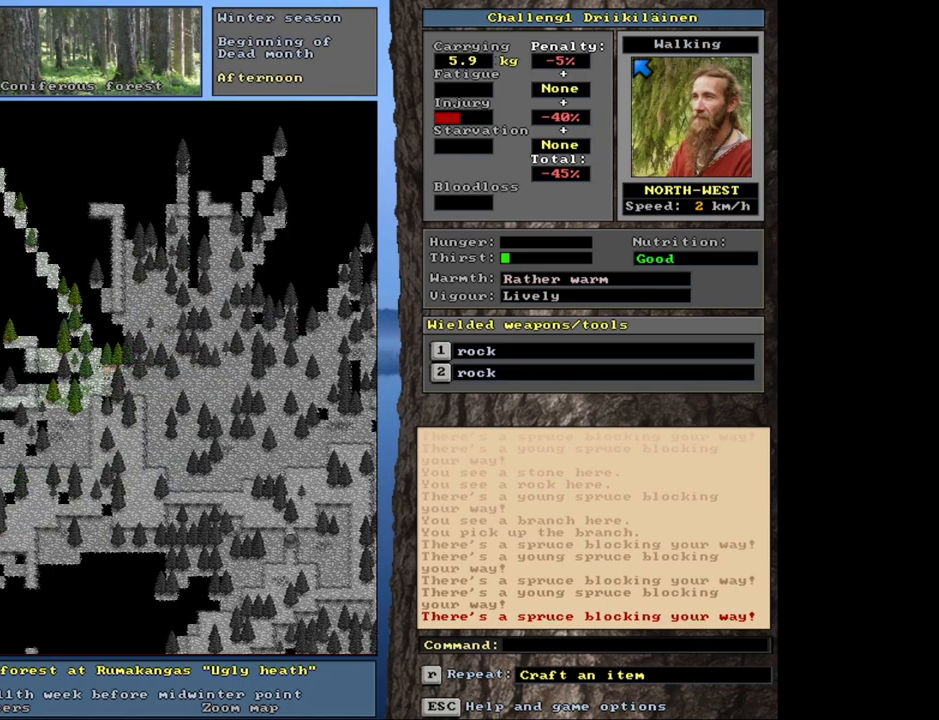
{"keys": ["ctrl", "num8"], "mouse": [], "events": [[167, "num7", "down"], [300, "num7", "up"], [367, "num8", "down"]]}
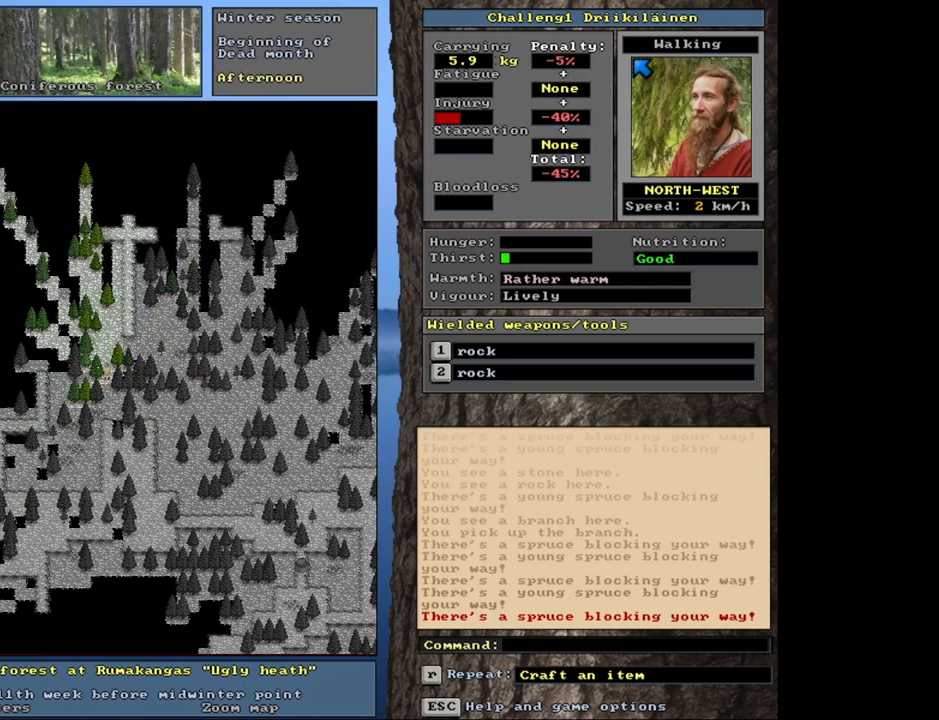
{"keys": ["ctrl"], "mouse": [], "events": [[33, "num8", "up"], [117, "num8", "down"], [217, "num7", "down"], [217, "num8", "up"], [317, "num7", "up"]]}
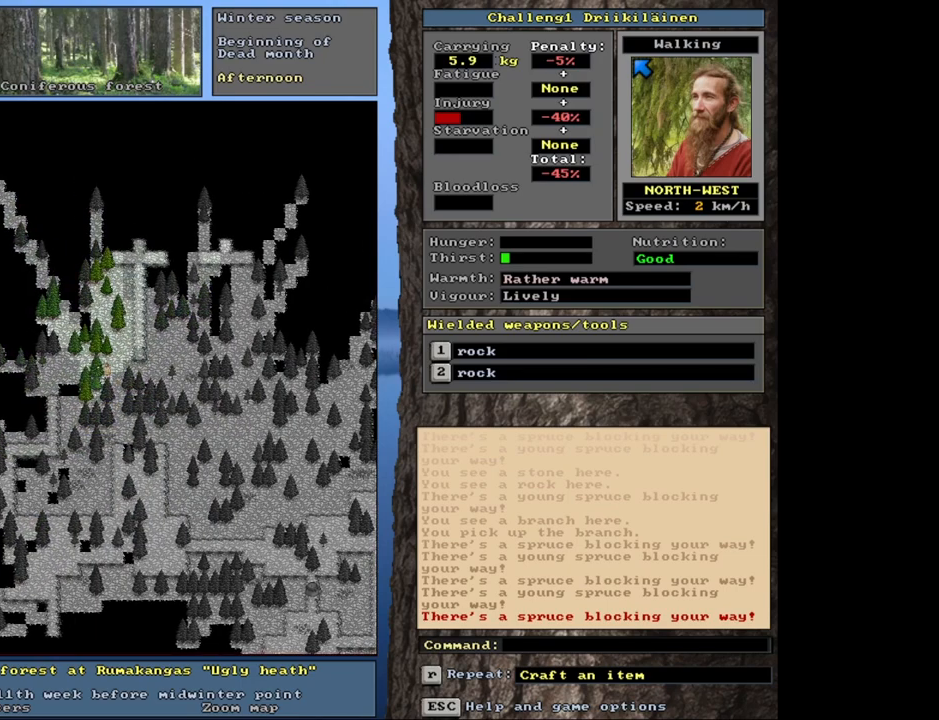
{"keys": ["ctrl", "num7"], "mouse": [], "events": [[233, "num7", "down"], [333, "num7", "up"], [500, "num7", "down"]]}
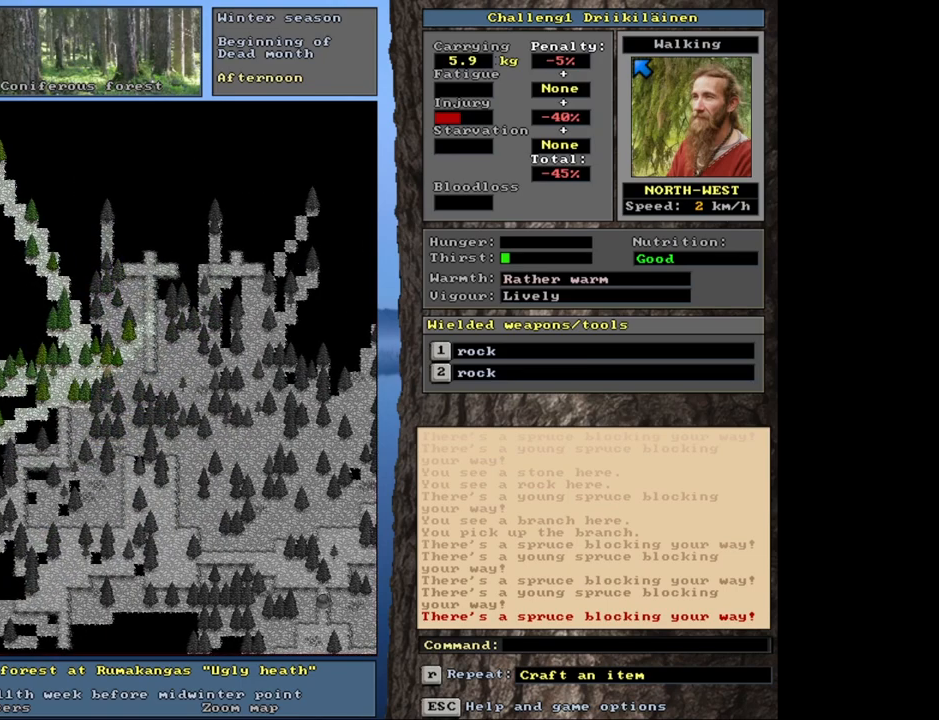
{"keys": ["ctrl"], "mouse": [], "events": [[83, "num7", "up"], [317, "num7", "down"], [450, "num7", "up"]]}
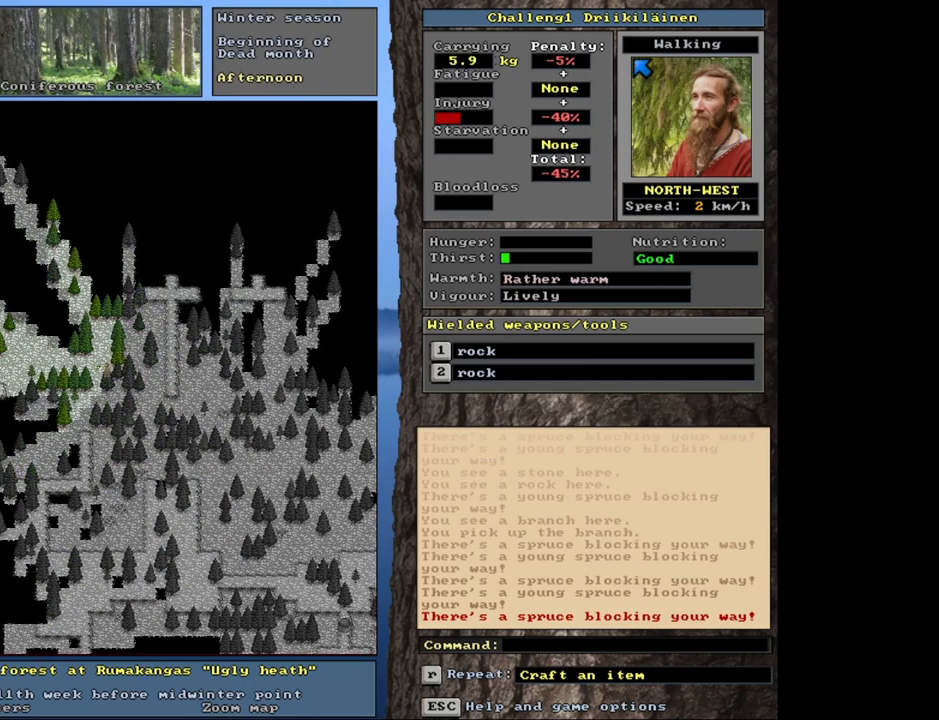
{"keys": ["ctrl", "num8"], "mouse": [], "events": [[200, "num8", "down"], [300, "num7", "down"], [333, "num8", "up"], [417, "num7", "up"], [450, "num8", "down"]]}
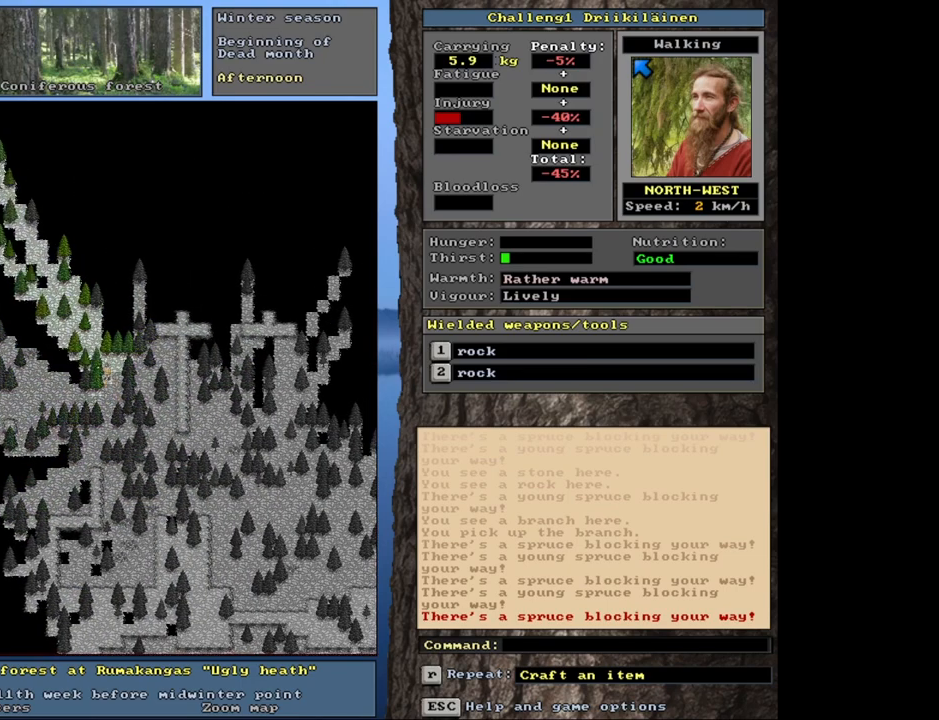
{"keys": ["ctrl"], "mouse": [], "events": [[83, "num8", "up"], [117, "num7", "down"], [167, "num8", "down"], [283, "num8", "up"], [400, "num7", "up"]]}